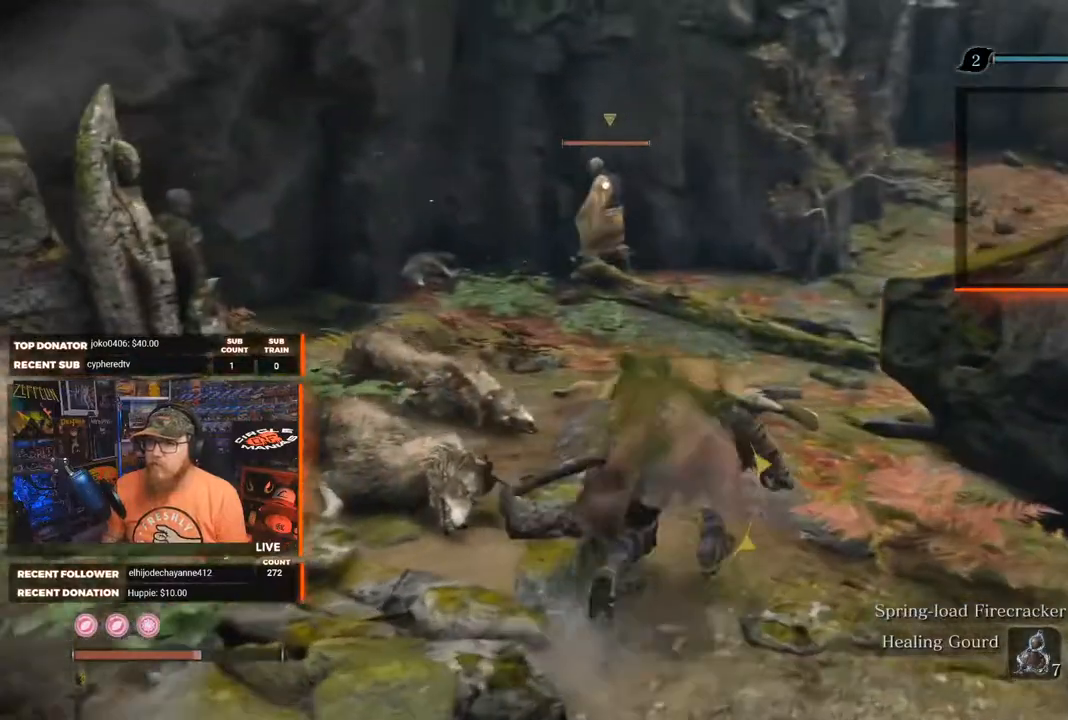
Gameplay with a controller (Xbox layout); each line is a JSON object with the inputs held at the frame after it. "events" lists button and stick changes between this image and that frame as [ms after this image, input, new state], when the widget could be followed in between. Not read: SHARE.
{"buttons": [], "left_stick": "up", "right_stick": "center", "events": [[483, "left_stick", "up"]]}
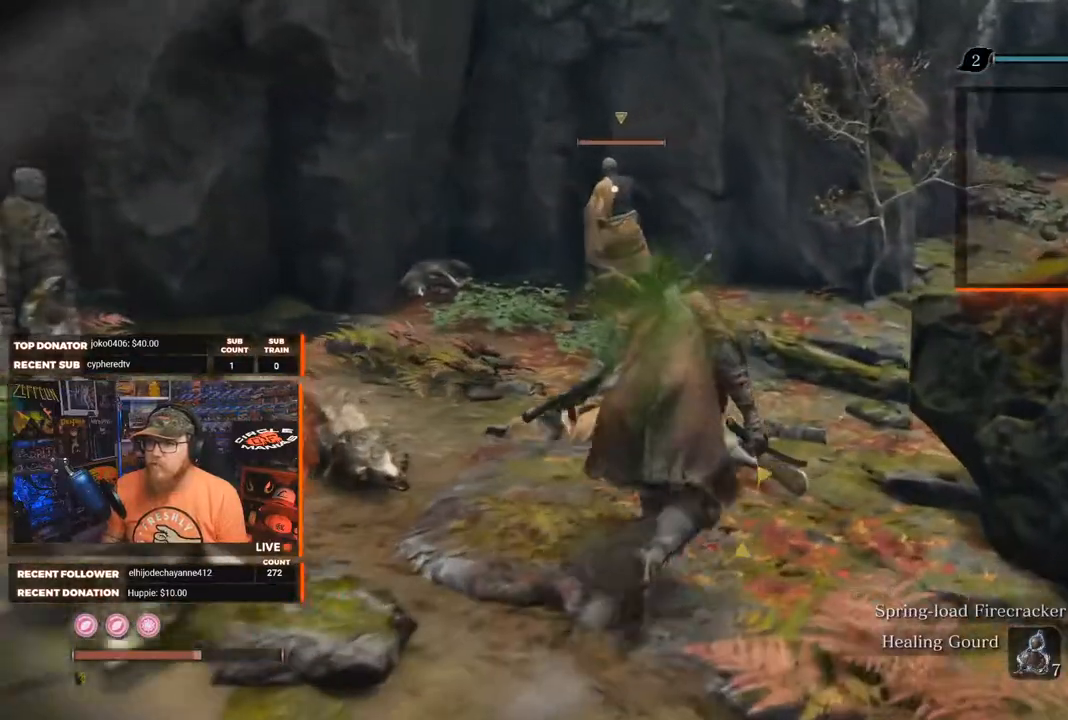
{"buttons": [], "left_stick": "up", "right_stick": "center", "events": []}
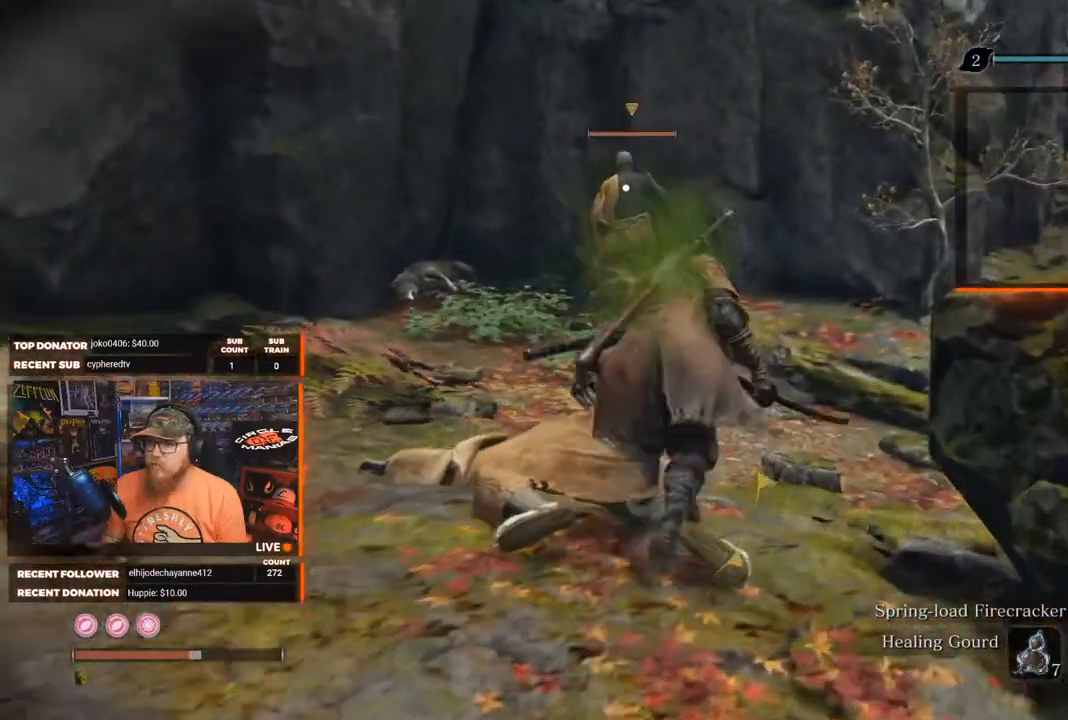
{"buttons": [], "left_stick": "up", "right_stick": "center", "events": []}
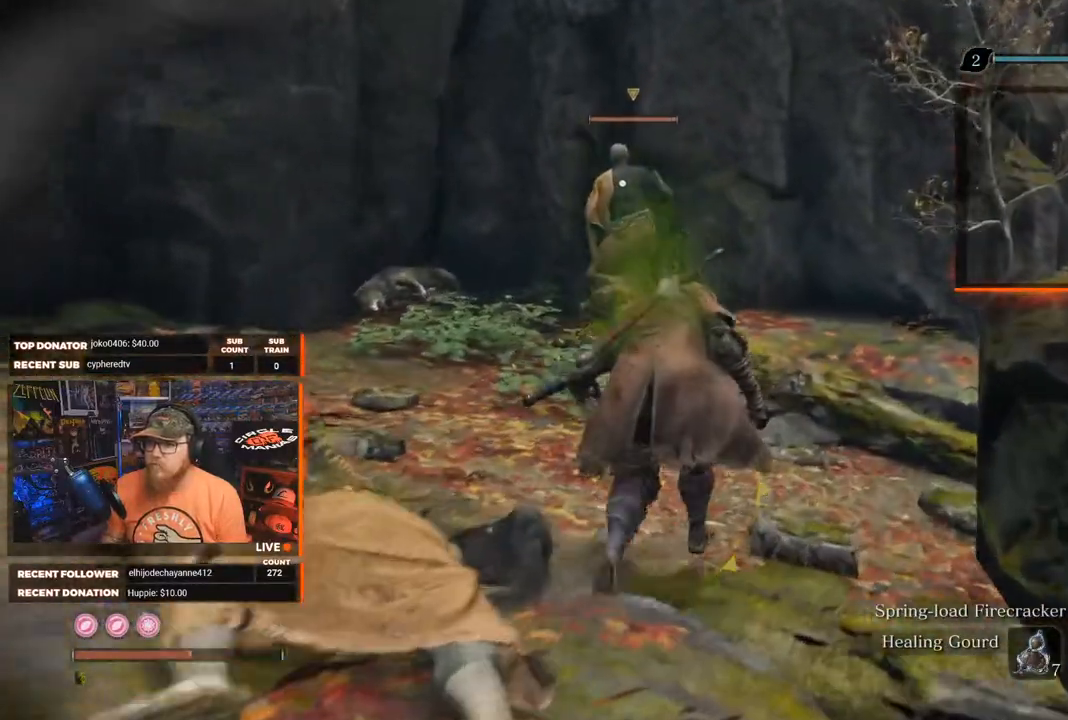
{"buttons": [], "left_stick": "up", "right_stick": "center", "events": []}
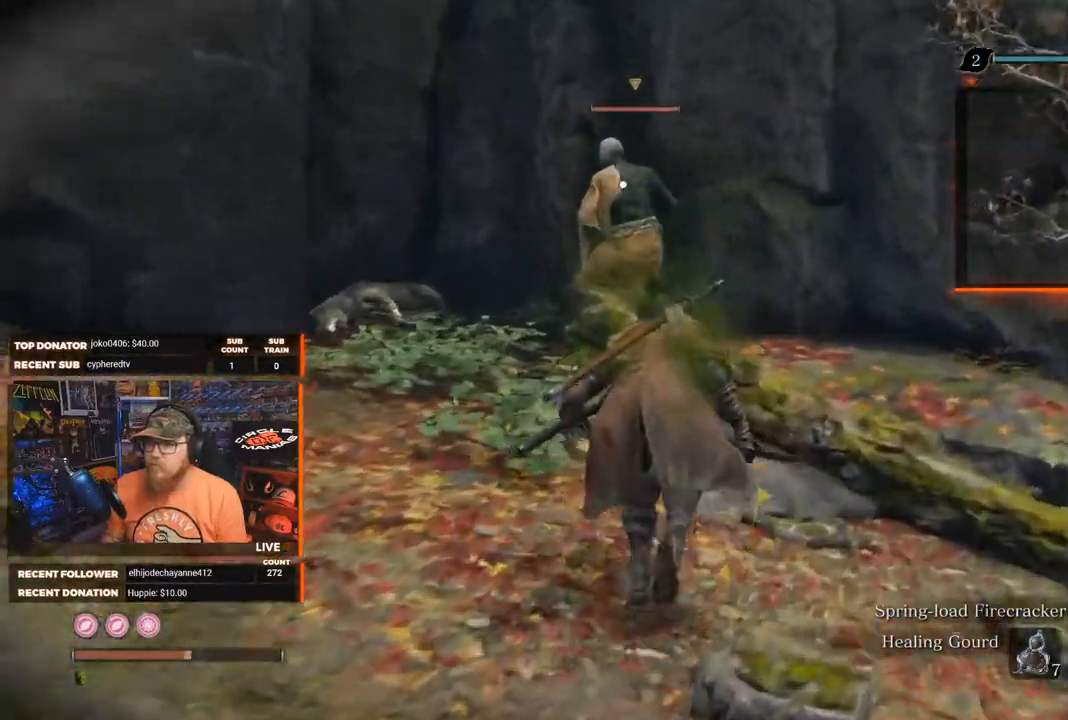
{"buttons": [], "left_stick": "up", "right_stick": "center", "events": []}
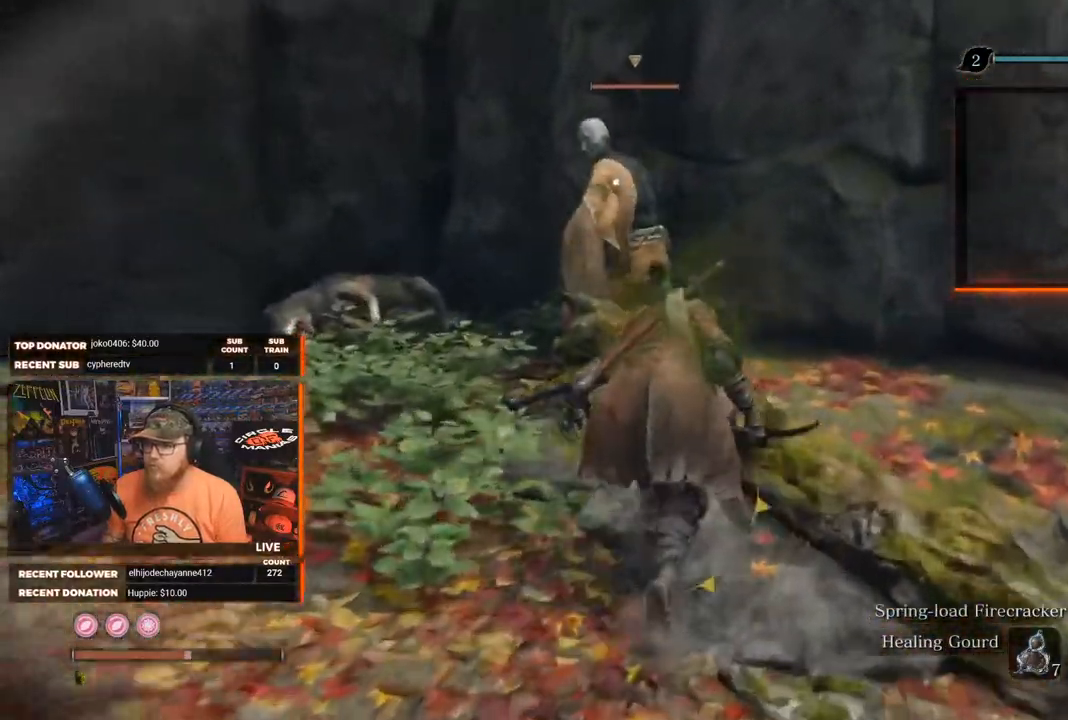
{"buttons": ["R1"], "left_stick": "up", "right_stick": "center", "events": [[467, "R1", "down"]]}
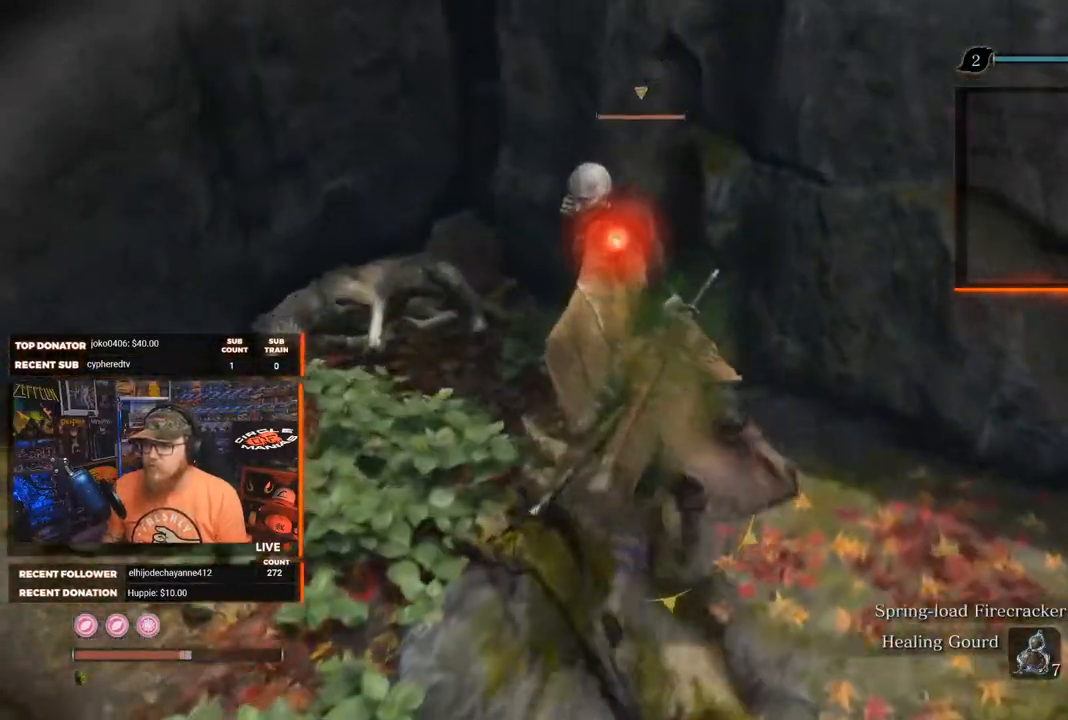
{"buttons": ["START"], "left_stick": "center", "right_stick": "center"}
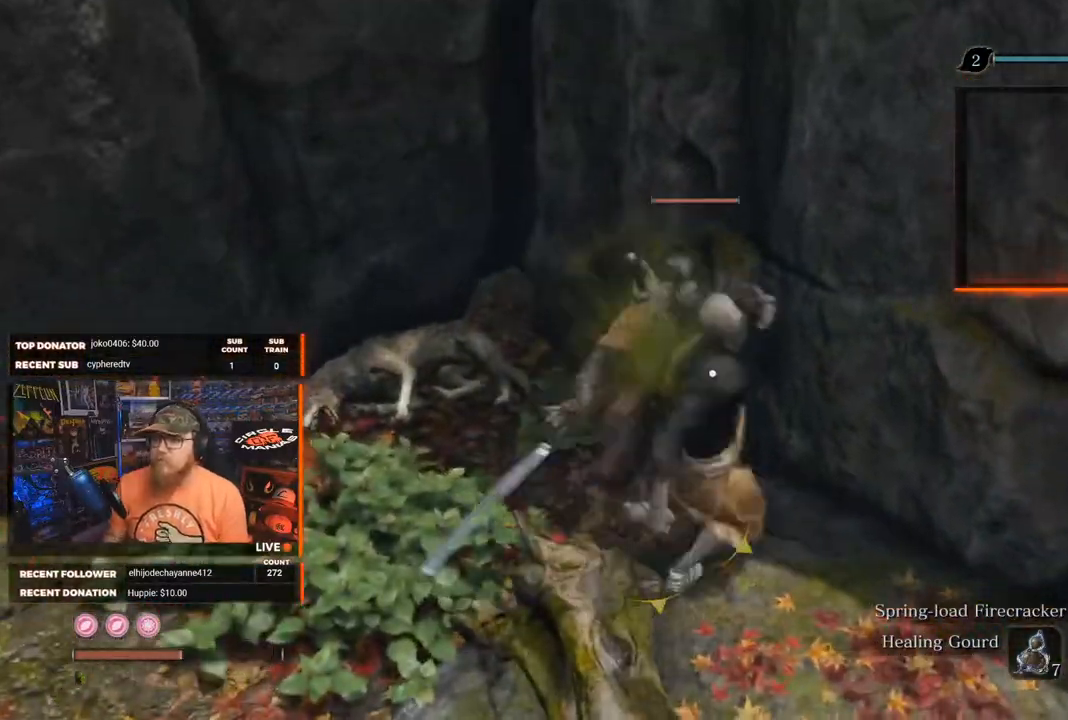
{"buttons": [], "left_stick": "center", "right_stick": "center", "events": [[17, "START", "up"]]}
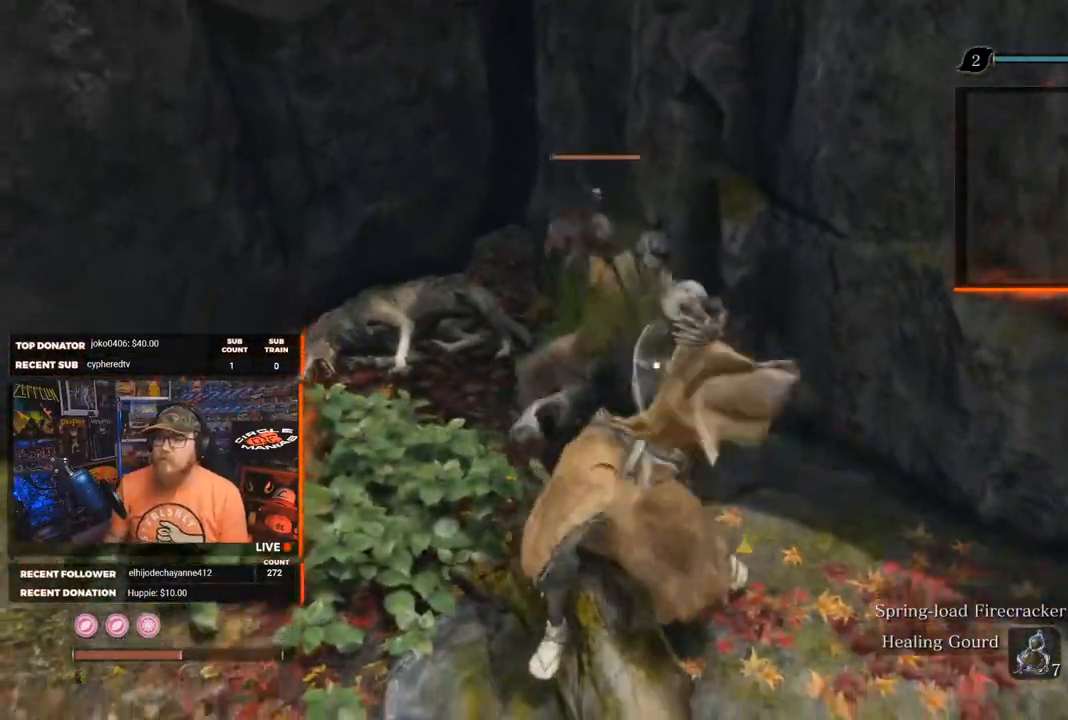
{"buttons": [], "left_stick": "down", "right_stick": "right", "events": [[200, "right_stick", "right"], [317, "left_stick", "down"]]}
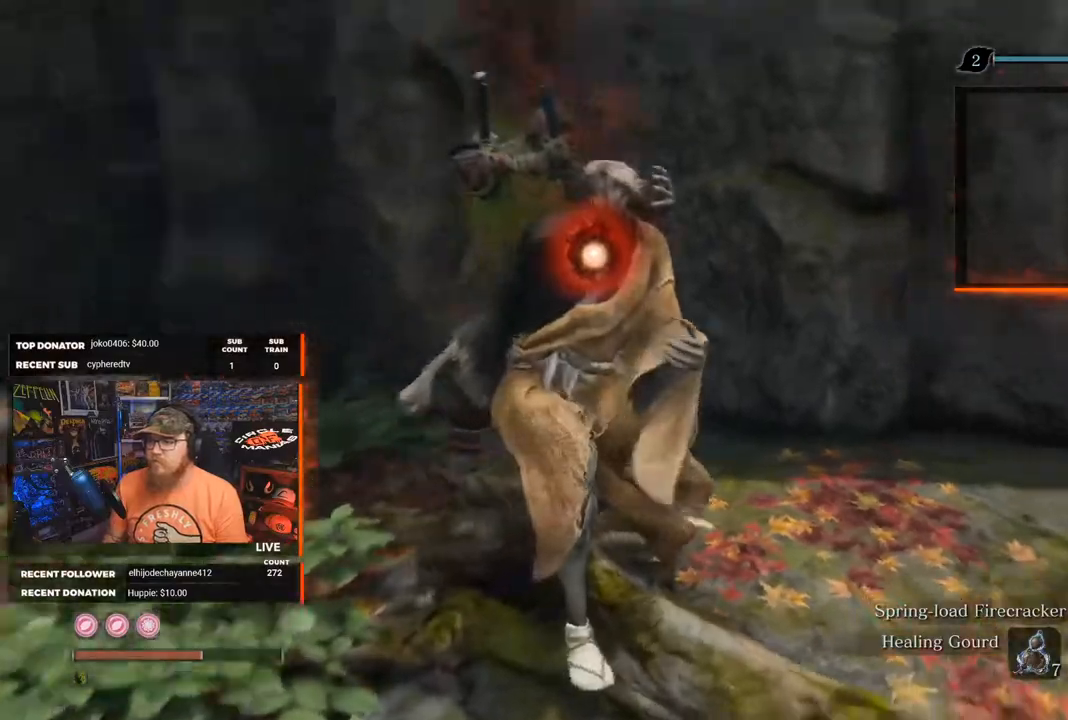
{"buttons": [], "left_stick": "down", "right_stick": "center", "events": [[400, "right_stick", "center"]]}
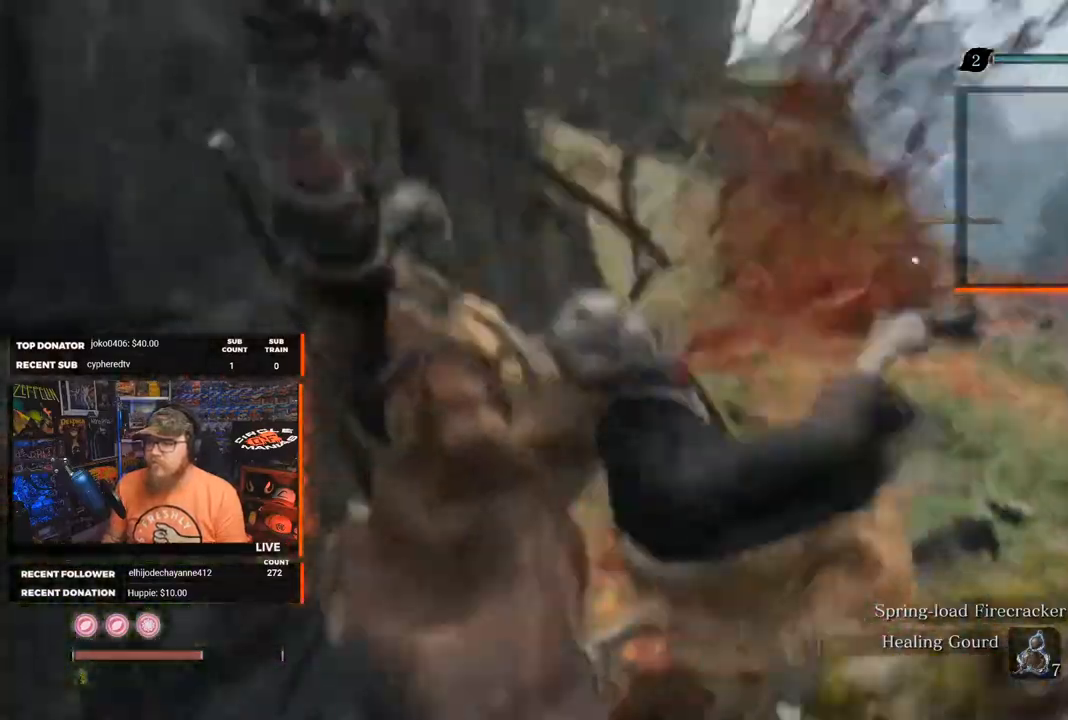
{"buttons": ["L3"], "left_stick": "down-right", "right_stick": "center", "events": [[267, "left_stick", "down-right"], [433, "L3", "down"]]}
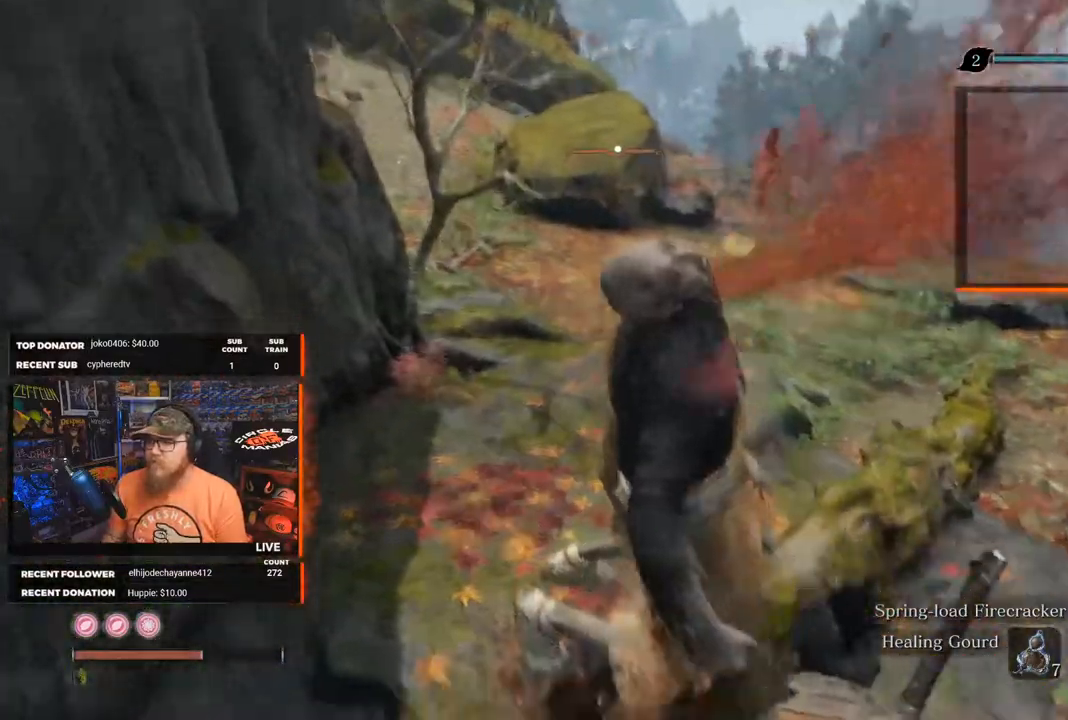
{"buttons": [], "left_stick": "right", "right_stick": "center", "events": [[83, "L3", "up"], [217, "left_stick", "right"], [217, "right_stick", "left"], [433, "right_stick", "center"]]}
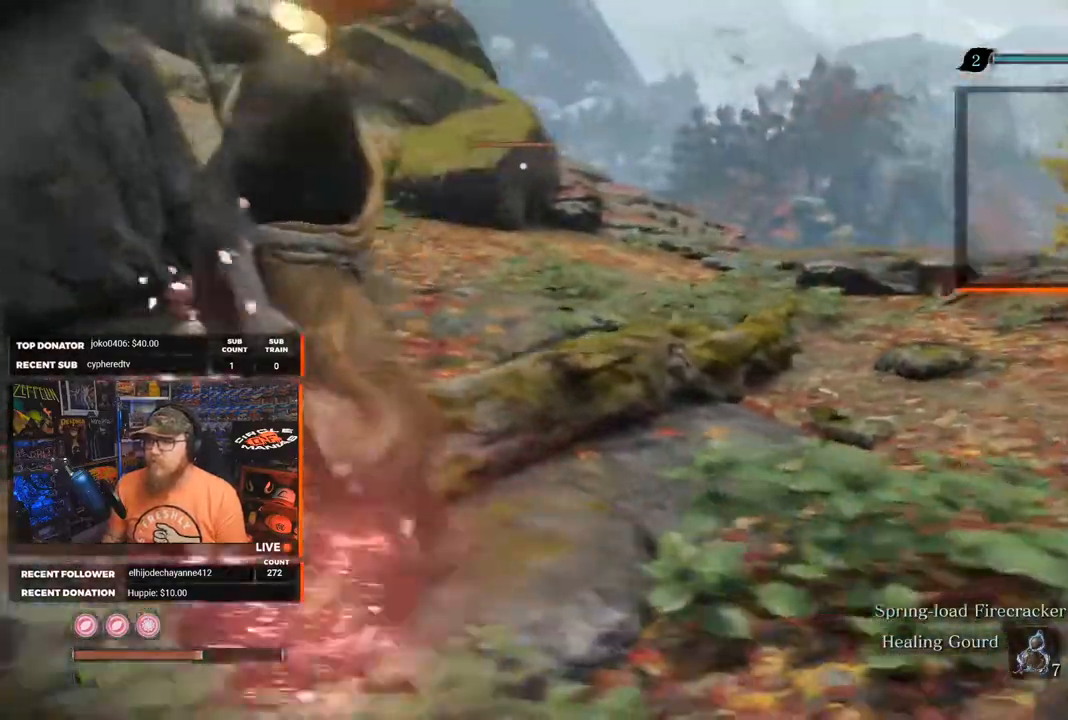
{"buttons": ["X"], "left_stick": "right", "right_stick": "center", "events": [[133, "X", "down"]]}
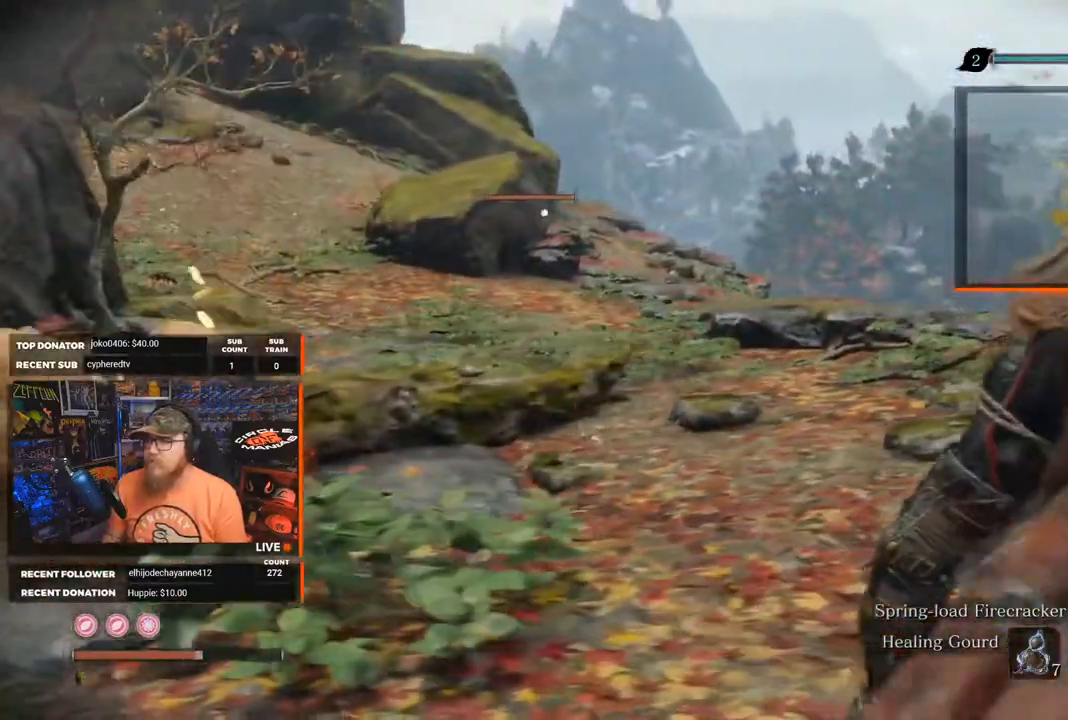
{"buttons": ["X"], "left_stick": "right", "right_stick": "center", "events": []}
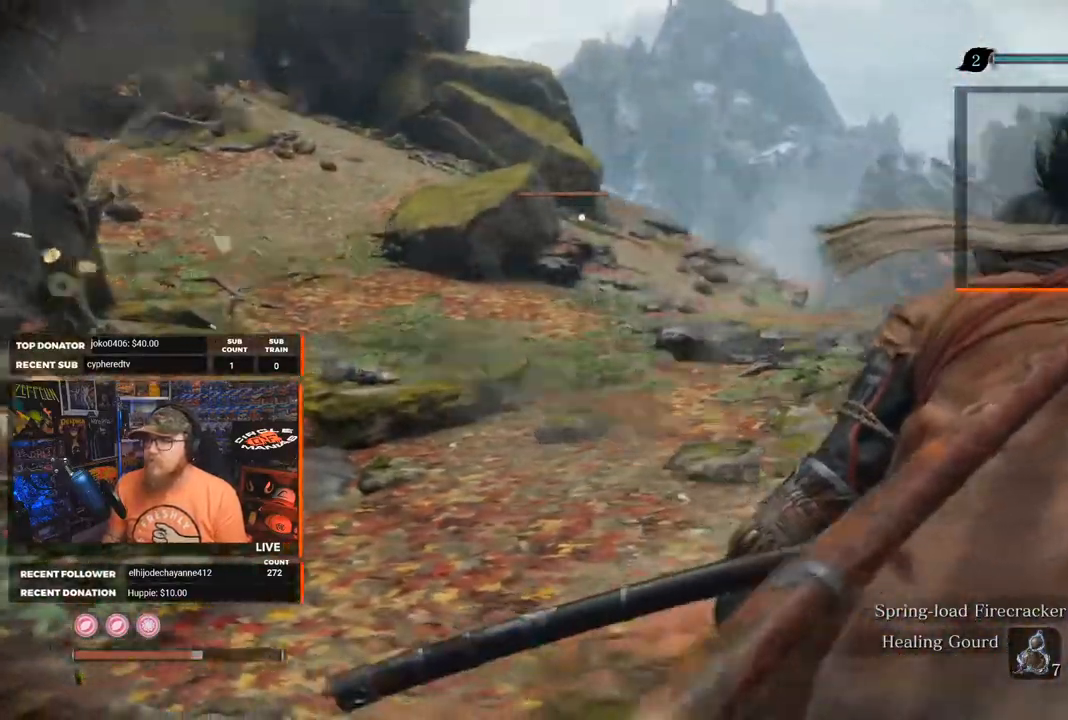
{"buttons": ["X"], "left_stick": "right", "right_stick": "center", "events": []}
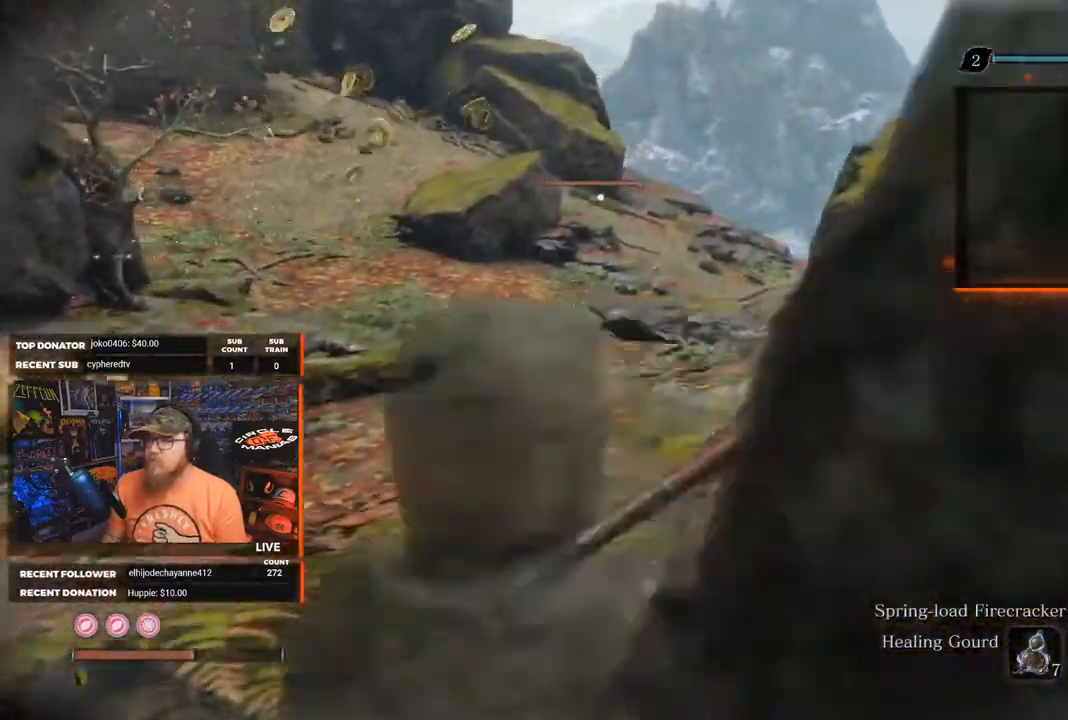
{"buttons": ["X"], "left_stick": "up-right", "right_stick": "center", "events": [[450, "left_stick", "up-right"]]}
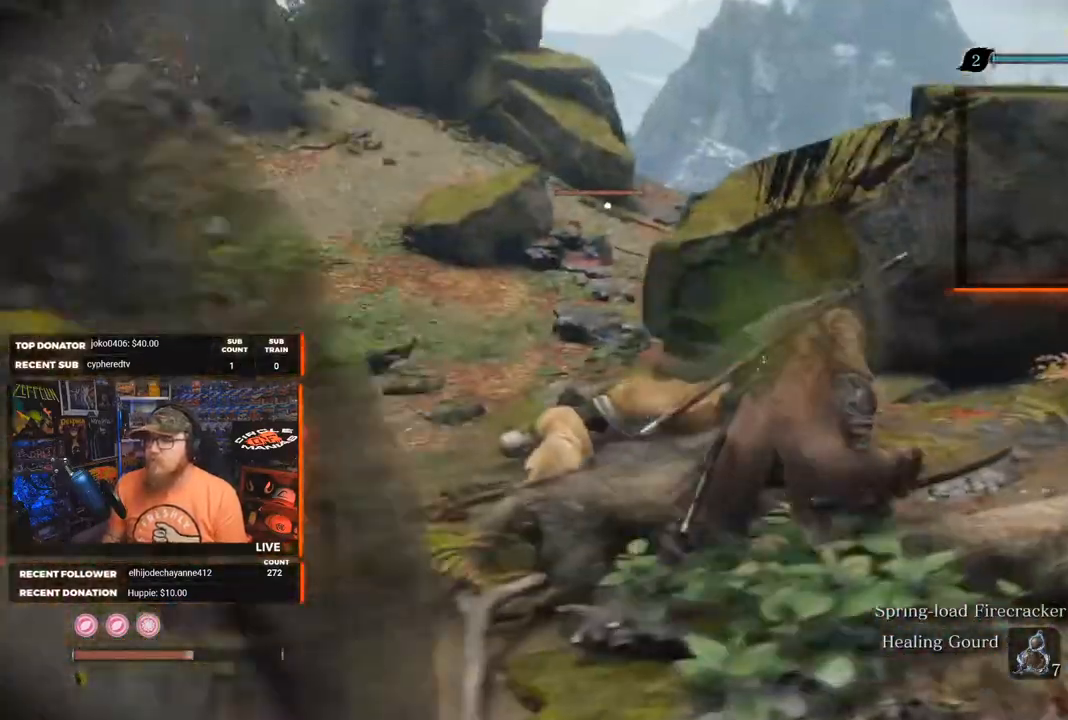
{"buttons": [], "left_stick": "up-right", "right_stick": "center", "events": [[233, "X", "up"]]}
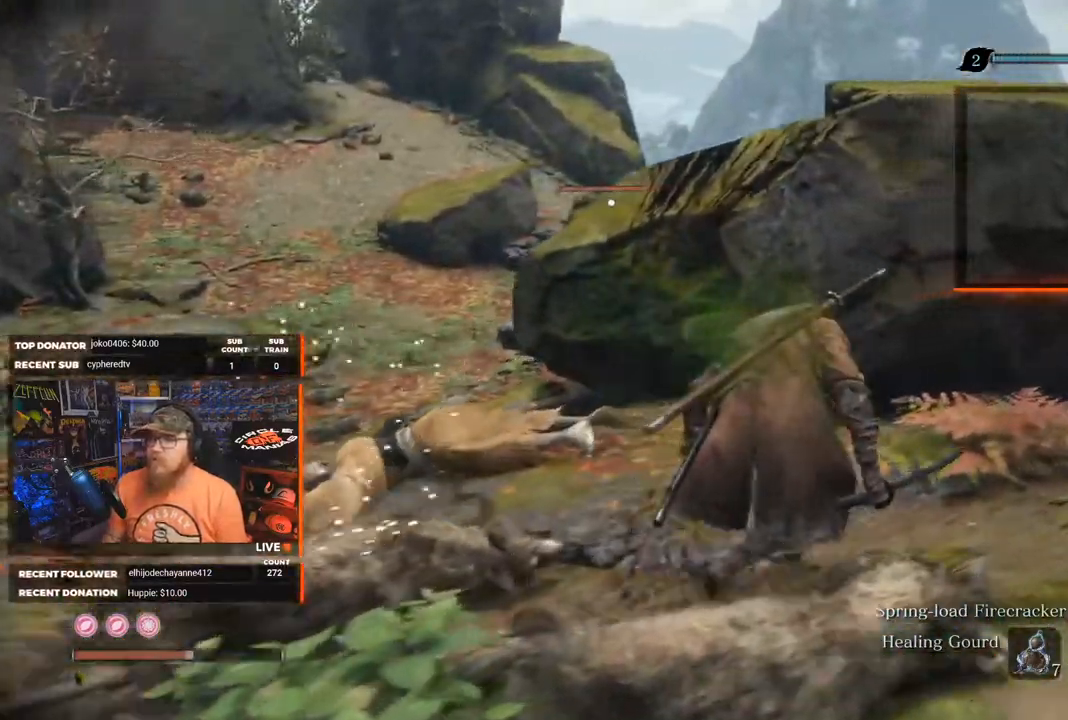
{"buttons": [], "left_stick": "center", "right_stick": "center", "events": [[100, "left_stick", "center"], [117, "START", "down"], [250, "START", "up"]]}
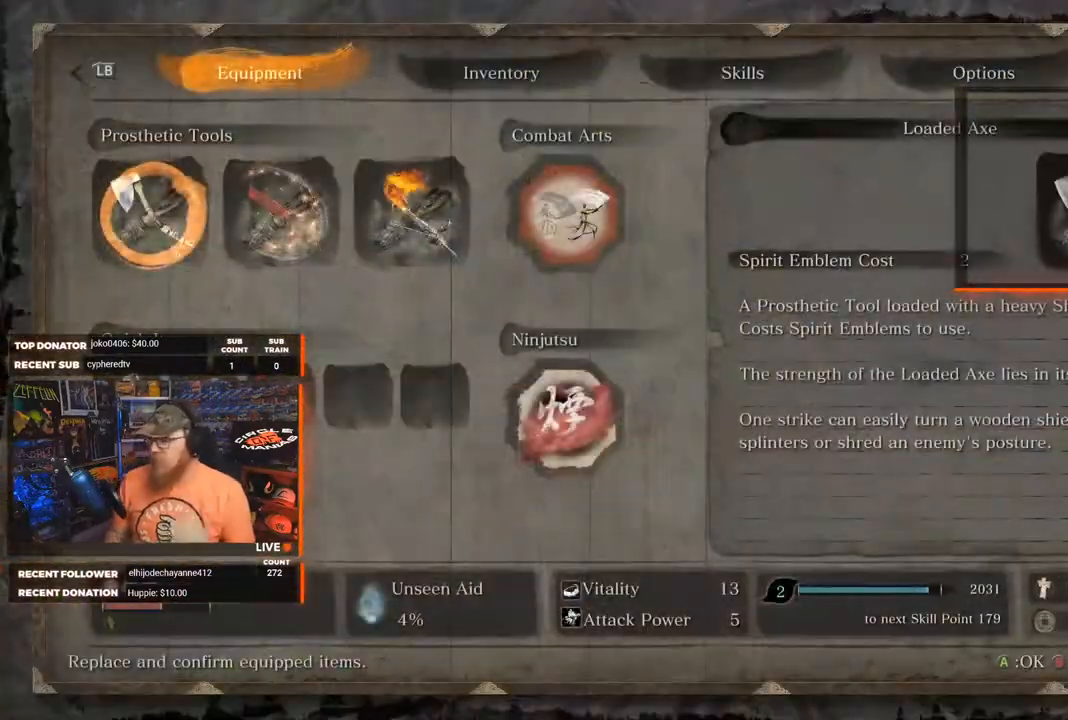
{"buttons": [], "left_stick": "center", "right_stick": "center", "events": []}
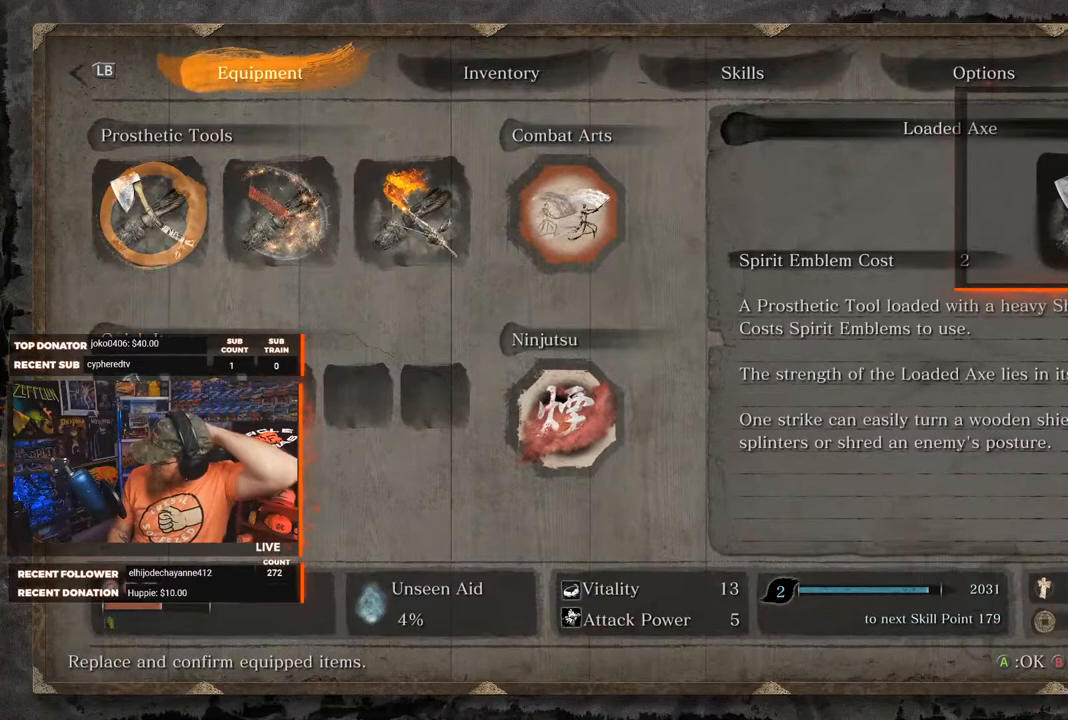
{"buttons": [], "left_stick": "center", "right_stick": "center", "events": []}
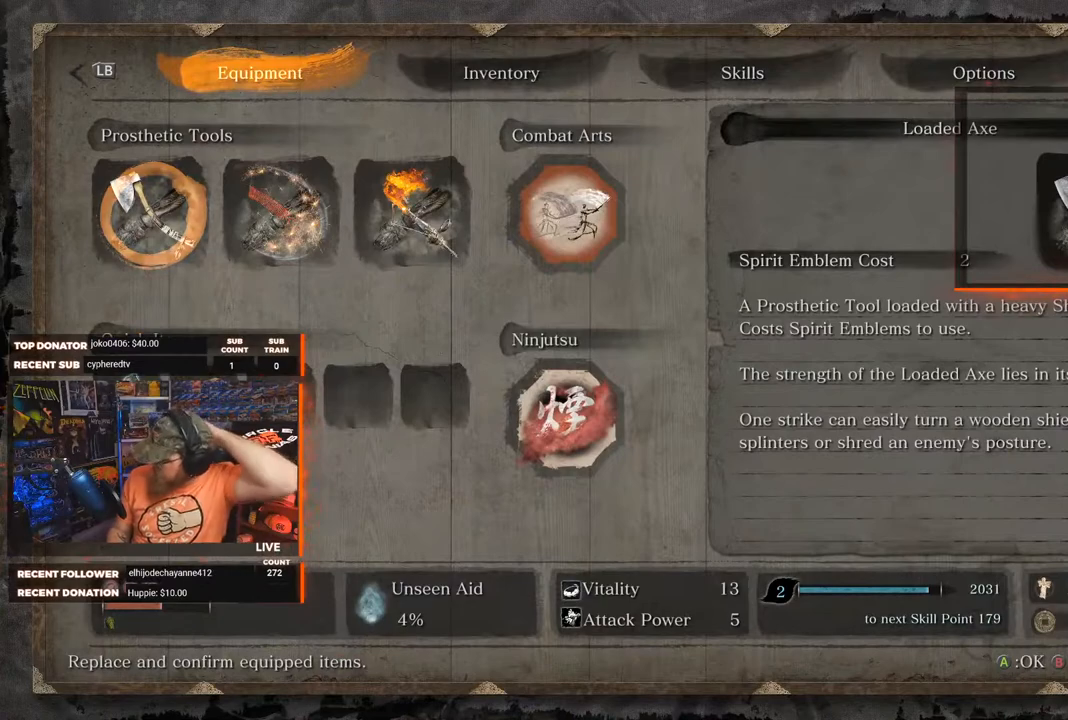
{"buttons": [], "left_stick": "center", "right_stick": "center", "events": []}
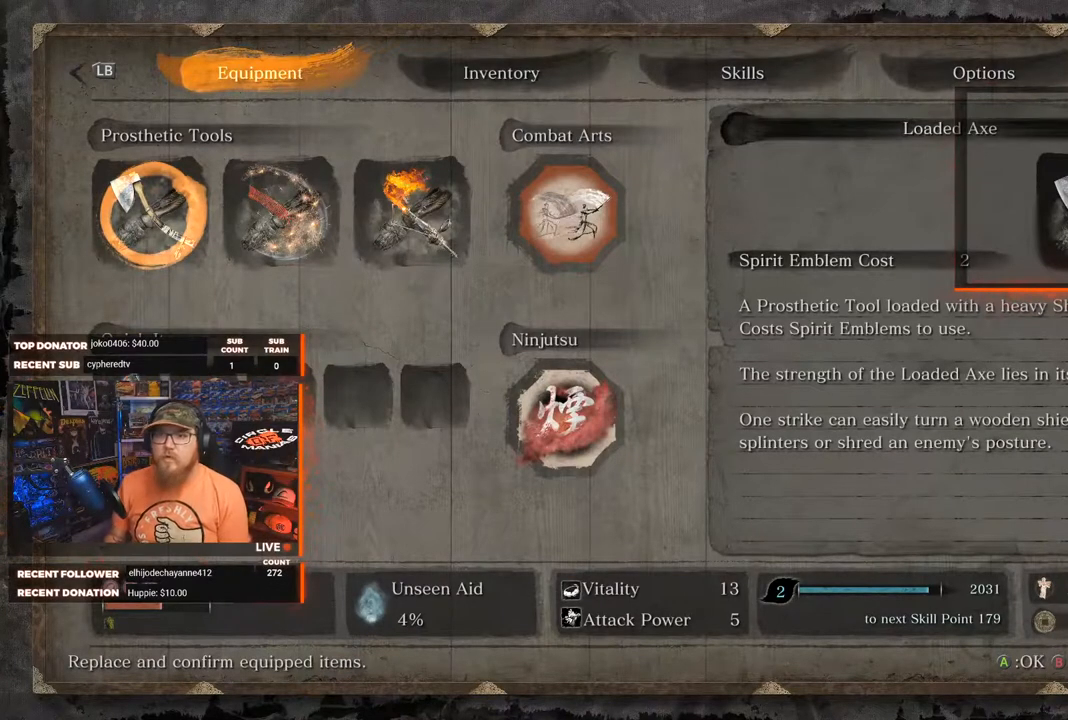
{"buttons": ["R1"], "left_stick": "center", "right_stick": "center", "events": [[500, "R1", "down"]]}
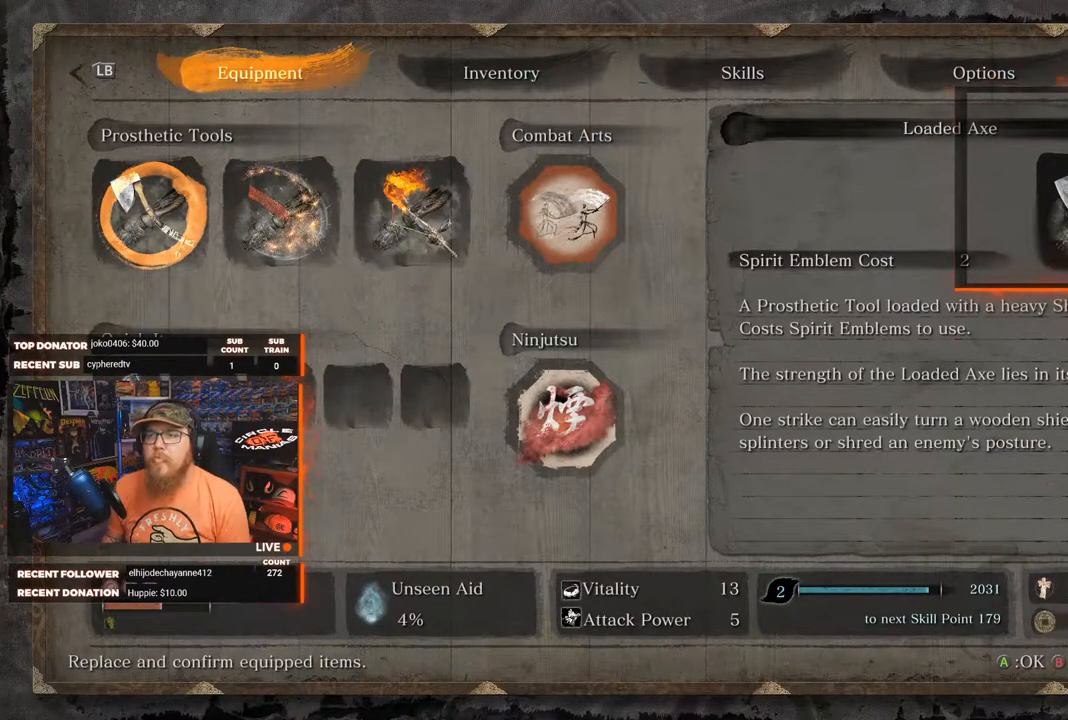
{"buttons": [], "left_stick": "center", "right_stick": "center", "events": [[133, "R1", "up"]]}
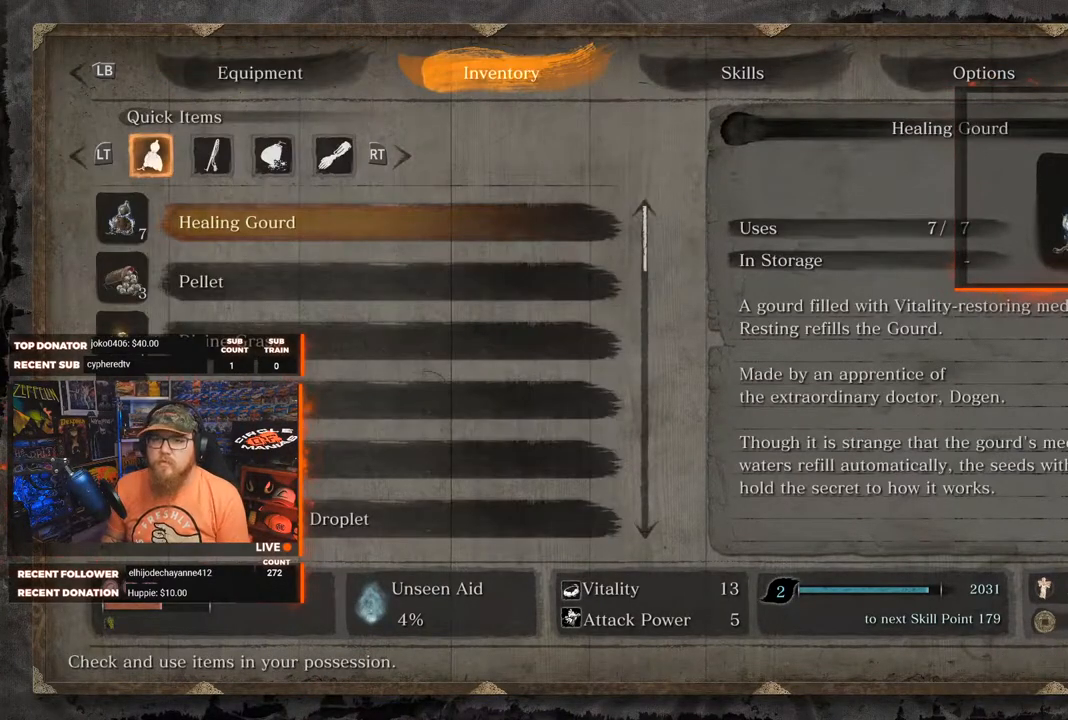
{"buttons": [], "left_stick": "center", "right_stick": "center", "events": []}
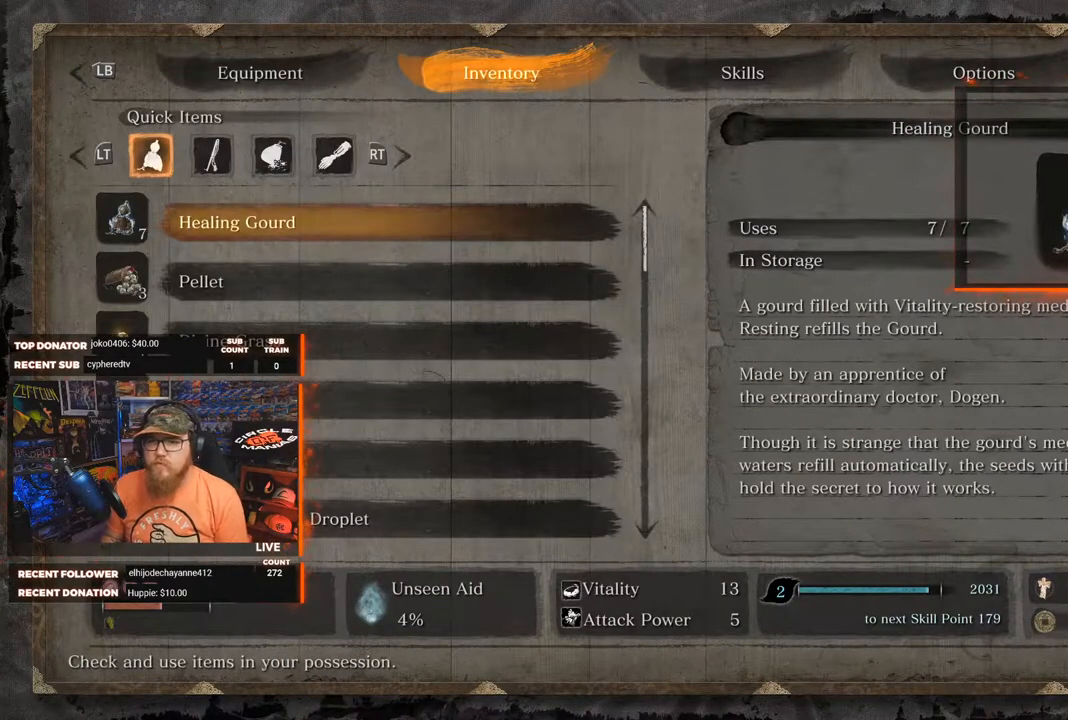
{"buttons": [], "left_stick": "center", "right_stick": "center", "events": []}
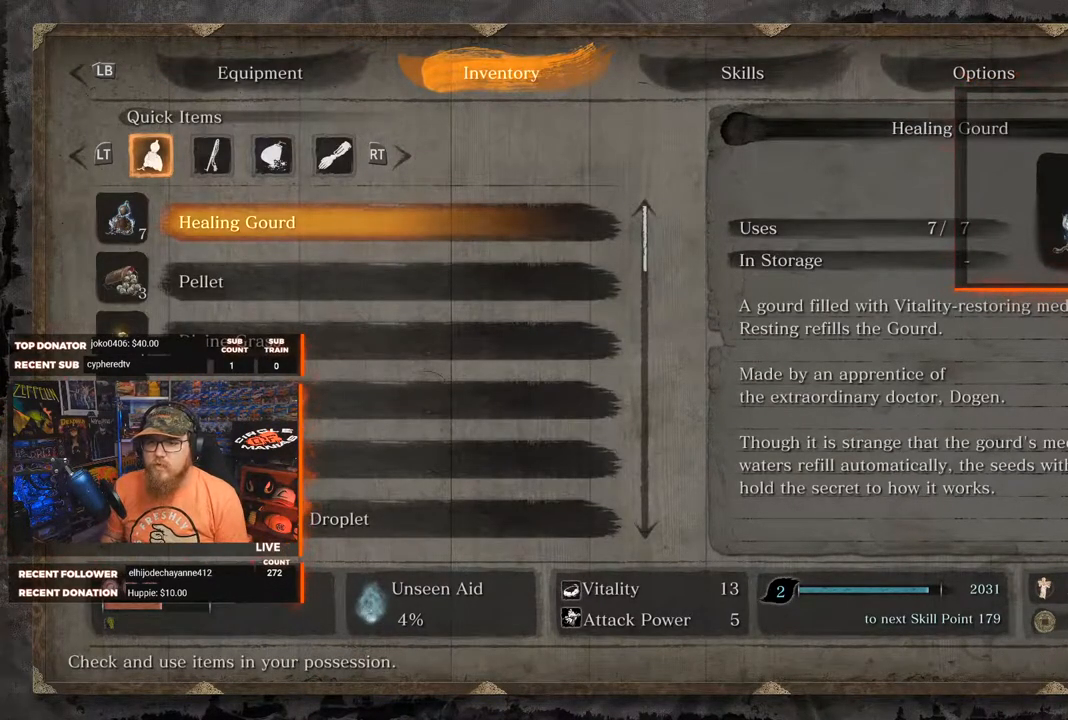
{"buttons": [], "left_stick": "center", "right_stick": "center", "events": [[133, "DPAD_UP", "down"], [233, "DPAD_UP", "up"]]}
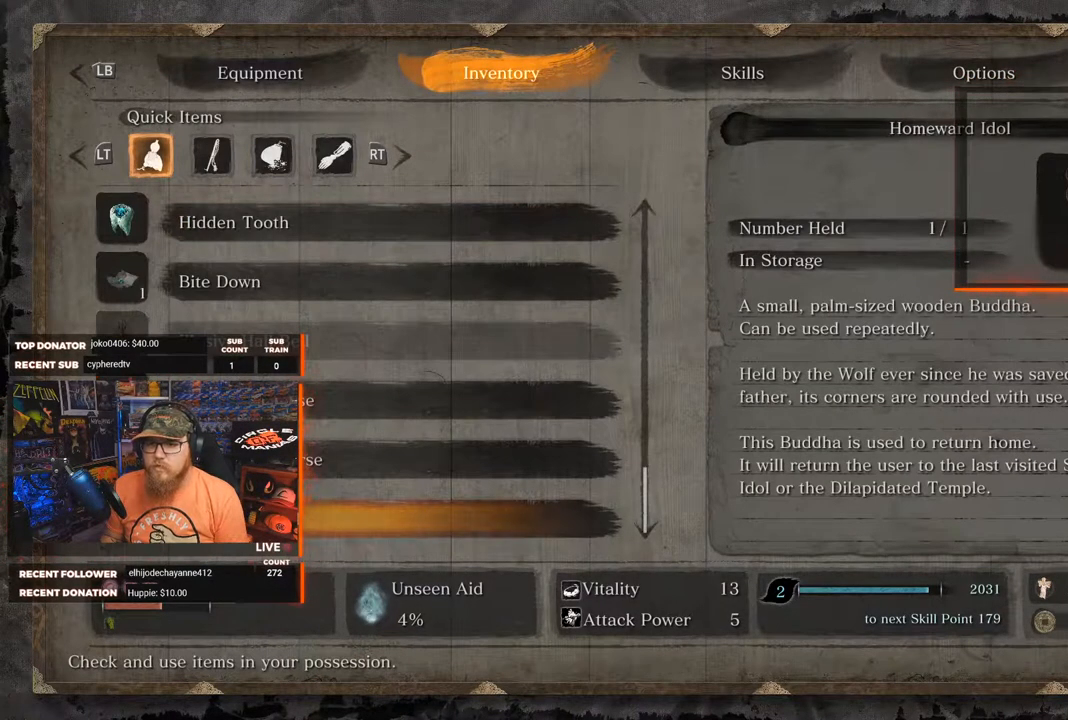
{"buttons": [], "left_stick": "center", "right_stick": "center", "events": []}
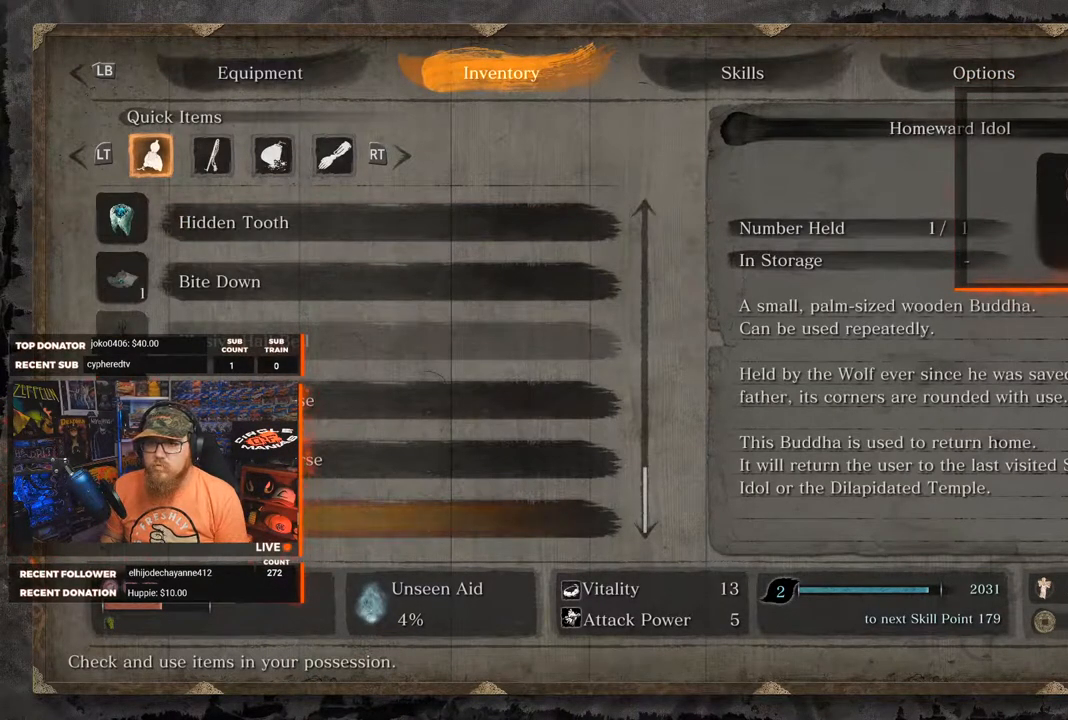
{"buttons": [], "left_stick": "center", "right_stick": "center", "events": []}
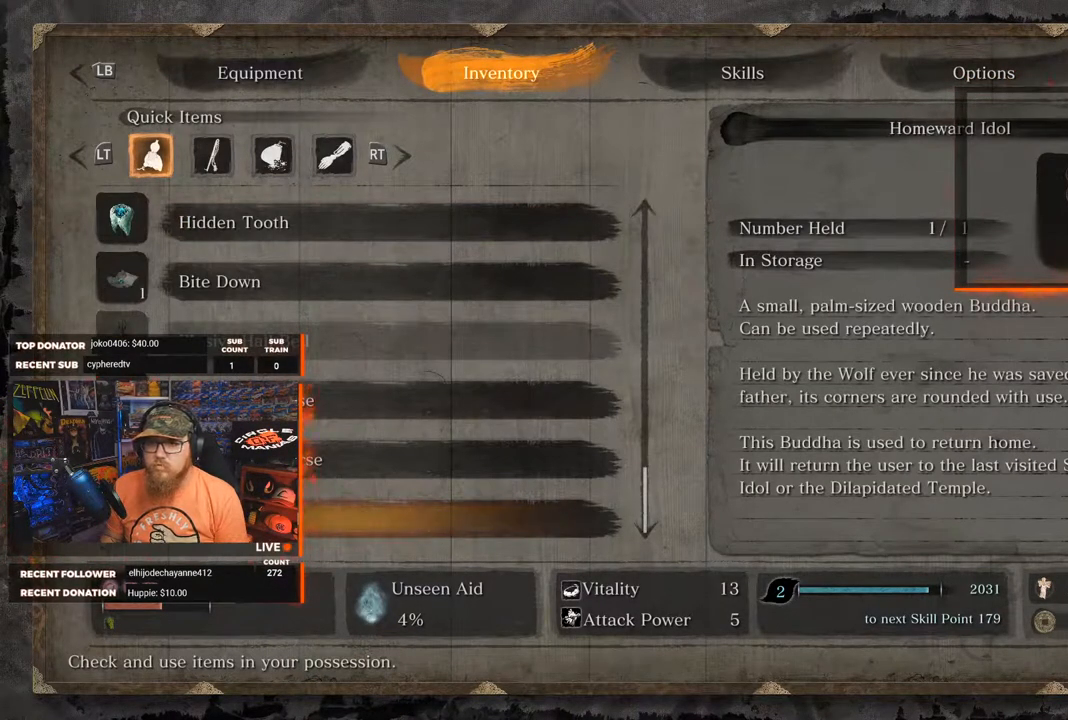
{"buttons": [], "left_stick": "center", "right_stick": "center", "events": [[200, "DPAD_UP", "down"], [300, "DPAD_UP", "up"], [383, "DPAD_UP", "down"], [467, "DPAD_UP", "up"]]}
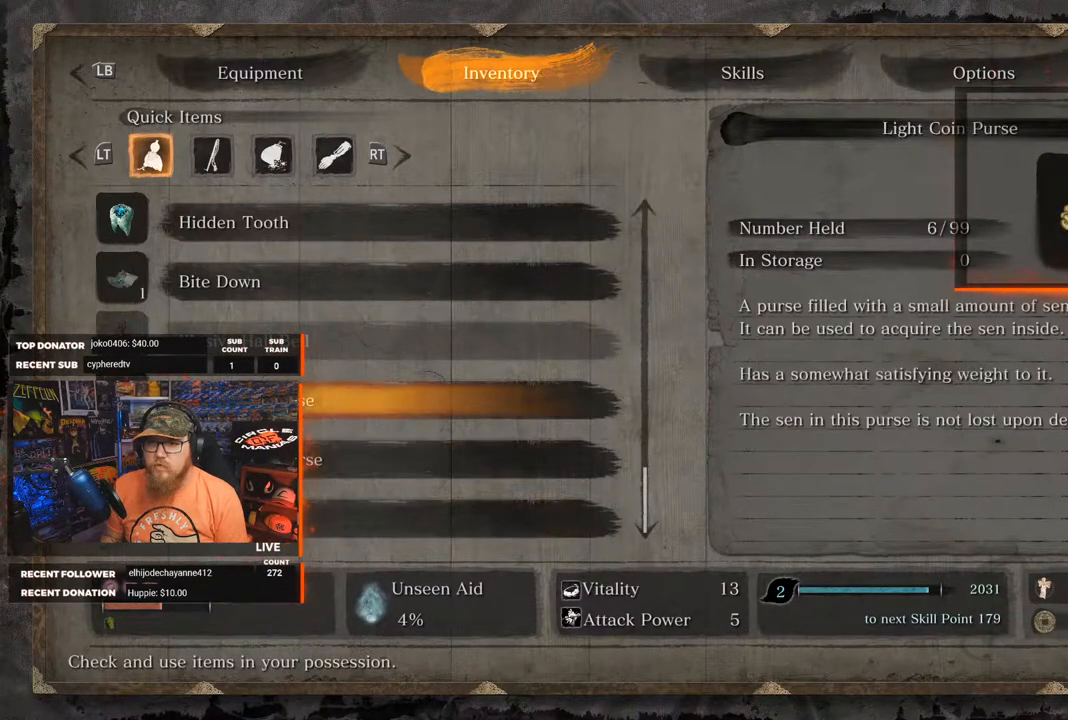
{"buttons": [], "left_stick": "center", "right_stick": "center", "events": [[33, "DPAD_UP", "down"], [133, "DPAD_UP", "up"], [217, "DPAD_UP", "down"], [283, "DPAD_UP", "up"], [400, "DPAD_UP", "down"], [450, "DPAD_UP", "up"]]}